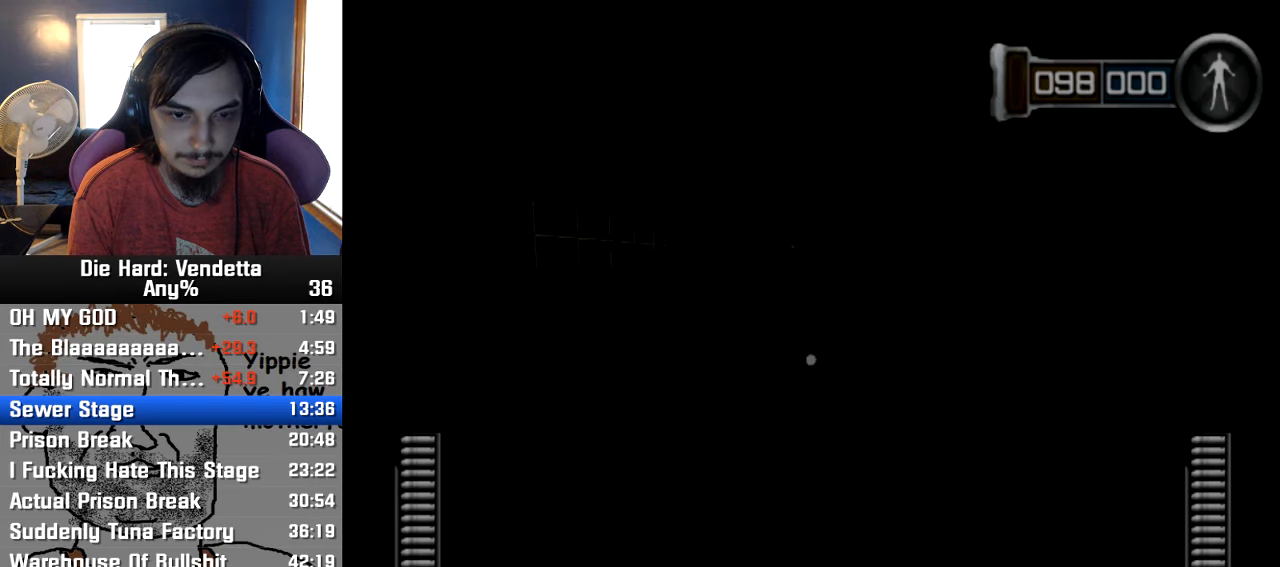
Gameplay with a controller (Nintendo layout); each line is a JSON object with the inputs held at the frame after it (dt_ms = milliseconds from this image to that frame). "events" lists button and stick changes between this image and that frame as [ms after this image, input, new state], when the widget could be followed in between. Not read: L2 L3 R3.
{"dt_ms": 500, "buttons": [], "left_stick": "up", "right_stick": "center", "events": []}
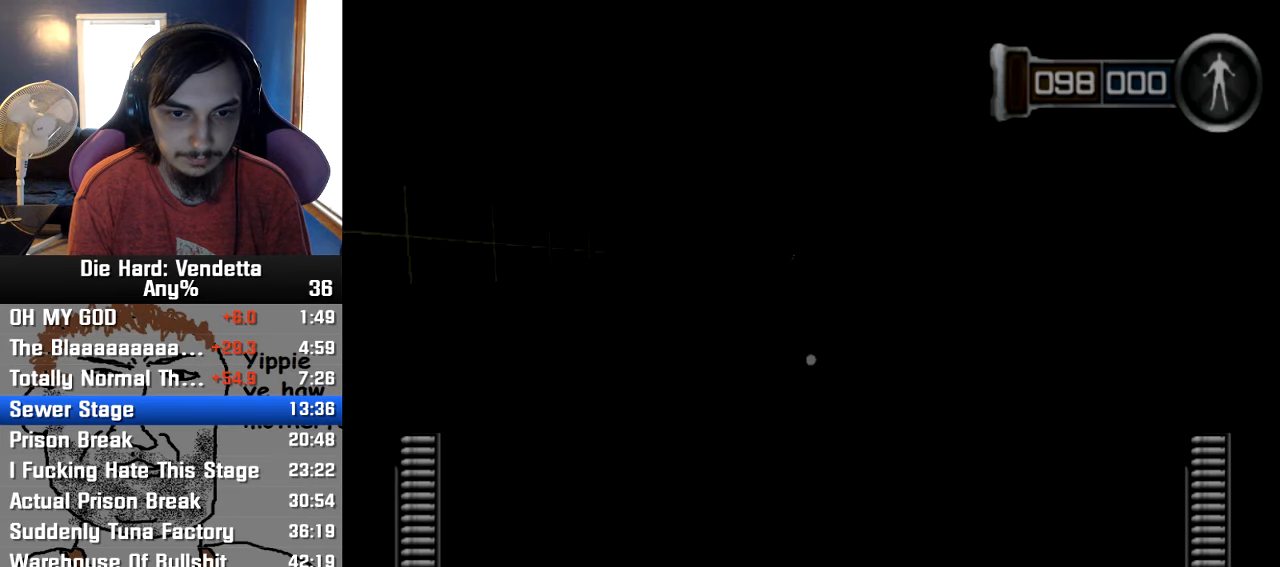
{"dt_ms": 500, "buttons": [], "left_stick": "up", "right_stick": "center", "events": []}
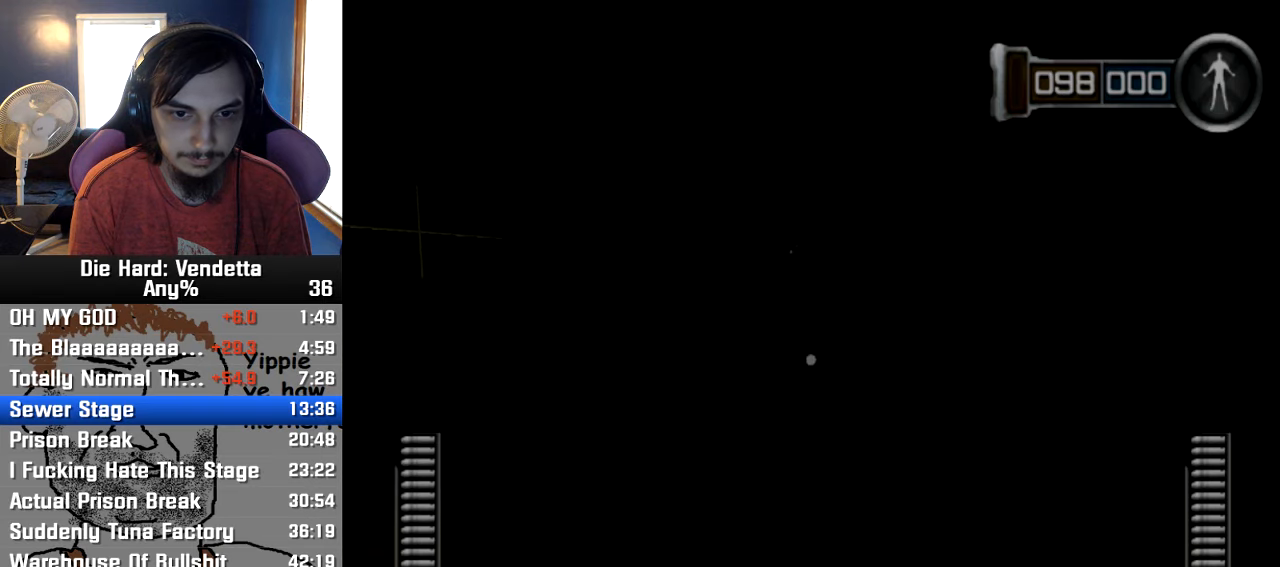
{"dt_ms": 500, "buttons": [], "left_stick": "up", "right_stick": "center", "events": []}
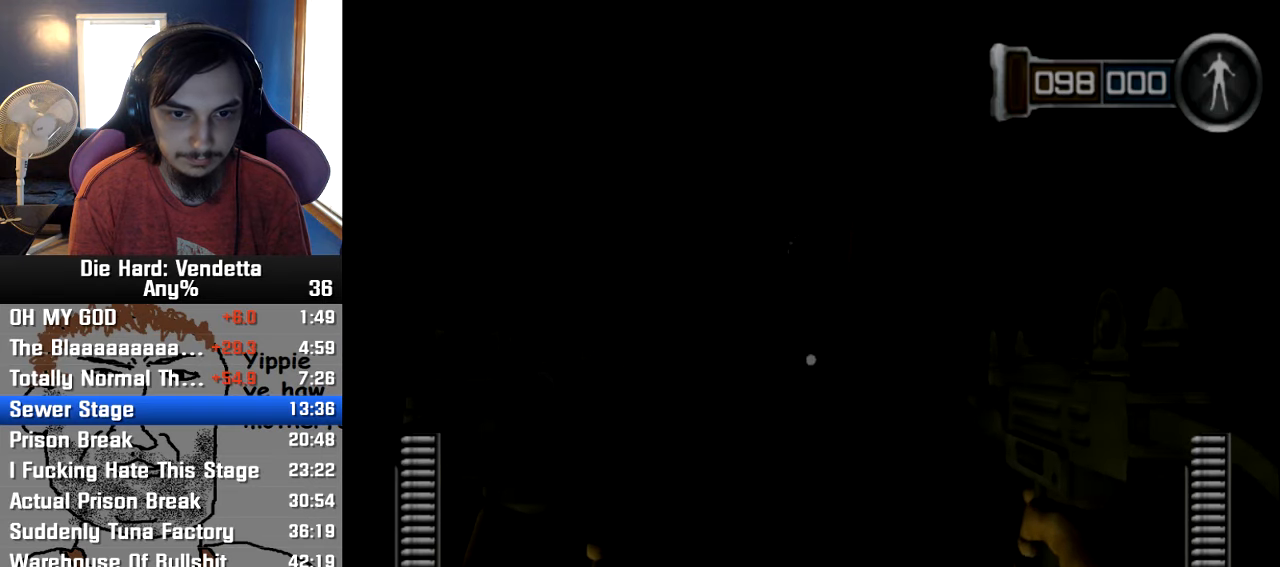
{"dt_ms": 500, "buttons": [], "left_stick": "up", "right_stick": "center", "events": []}
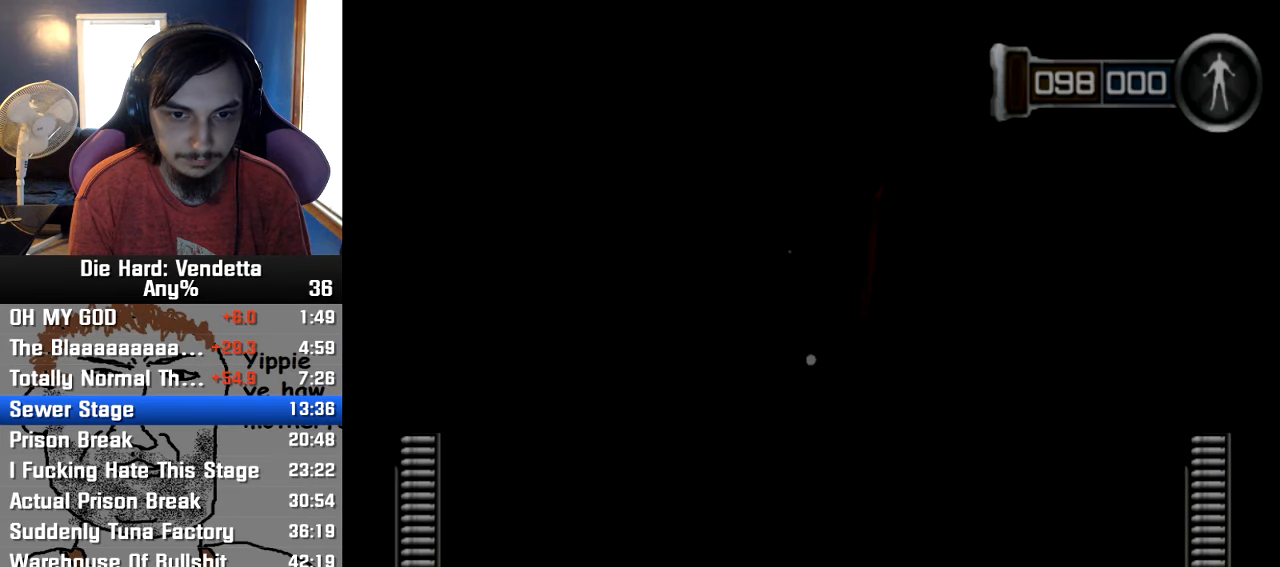
{"dt_ms": 500, "buttons": [], "left_stick": "up", "right_stick": "center", "events": []}
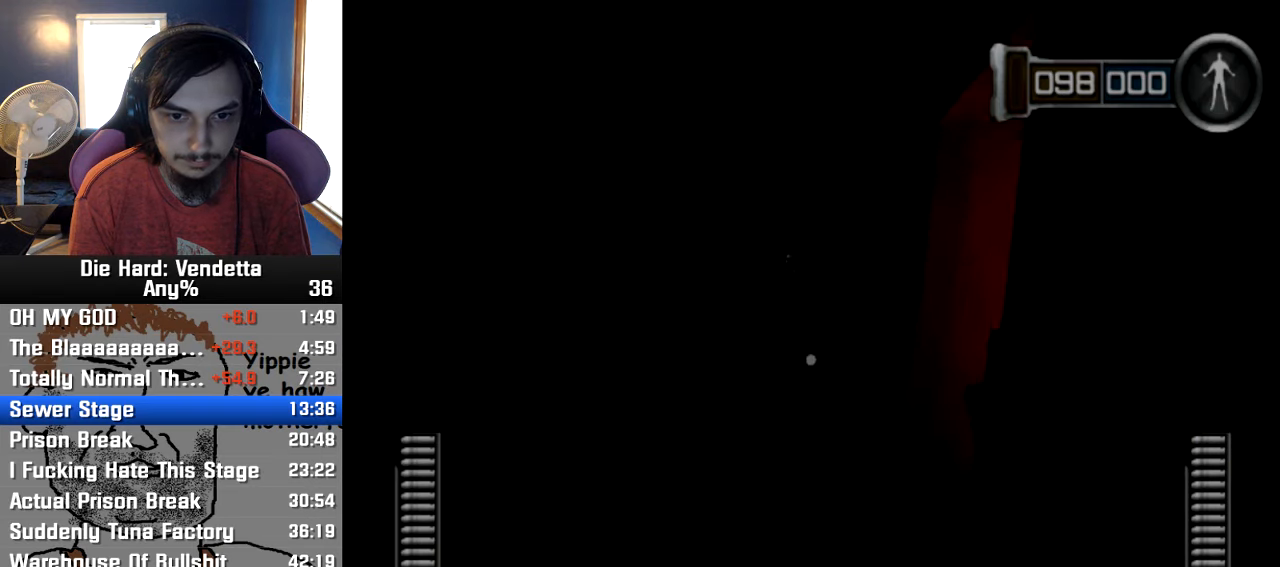
{"dt_ms": 500, "buttons": [], "left_stick": "up", "right_stick": "center", "events": []}
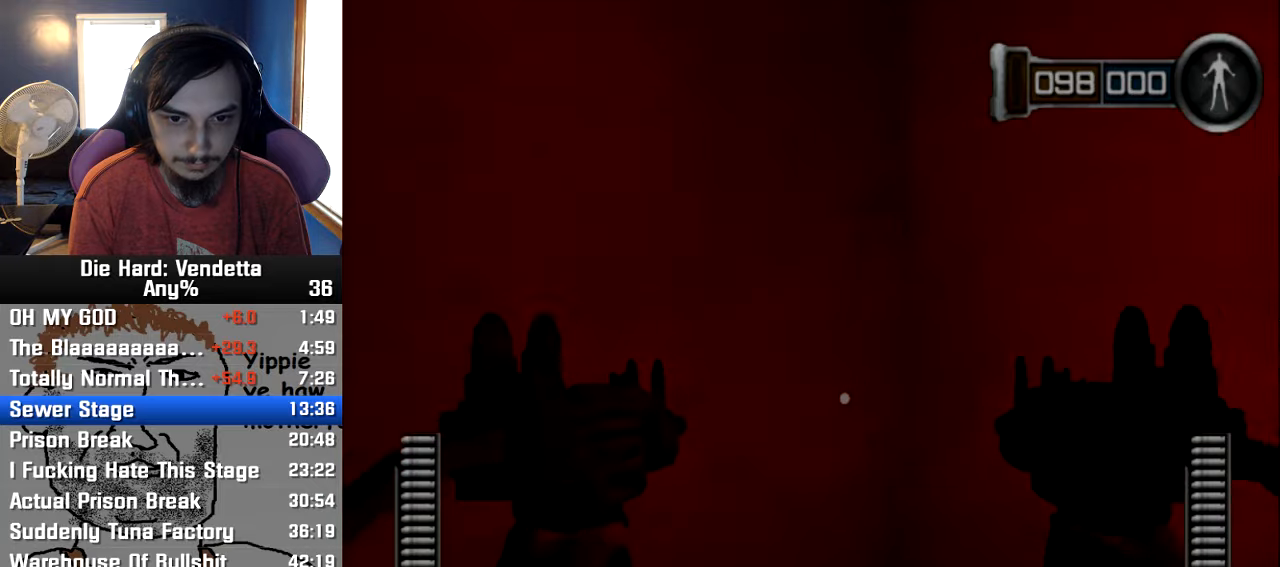
{"dt_ms": 500, "buttons": [], "left_stick": "center", "right_stick": "left", "events": [[183, "right_stick", "left"], [200, "left_stick", "right"], [317, "left_stick", "down"], [367, "left_stick", "center"]]}
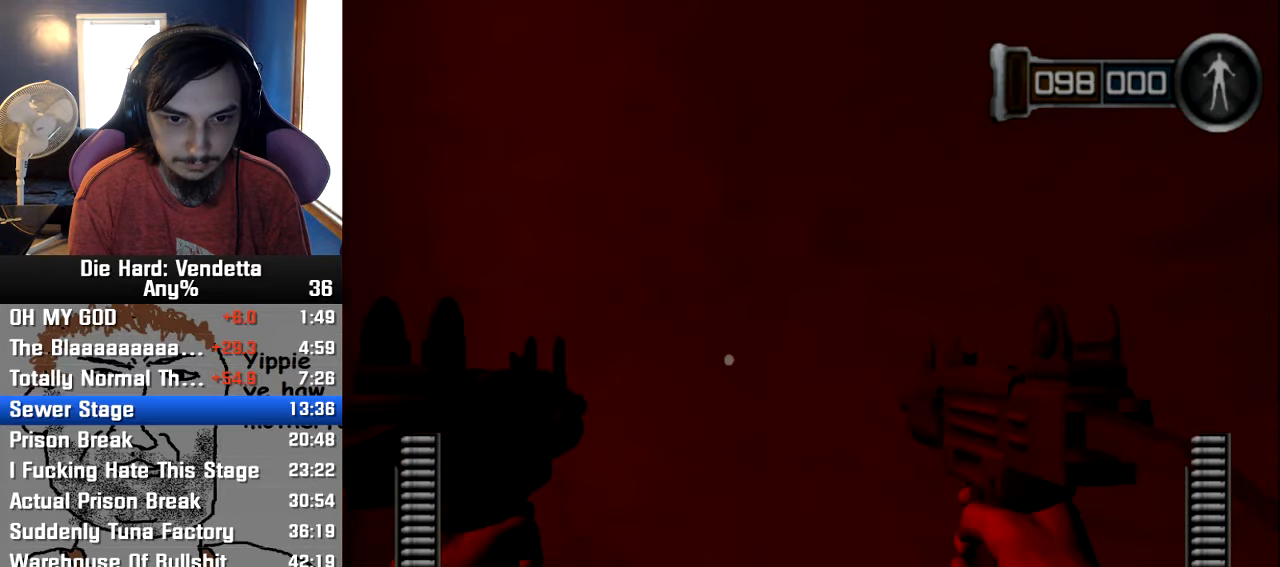
{"dt_ms": 500, "buttons": [], "left_stick": "center", "right_stick": "left", "events": [[50, "right_stick", "center"], [367, "right_stick", "left"]]}
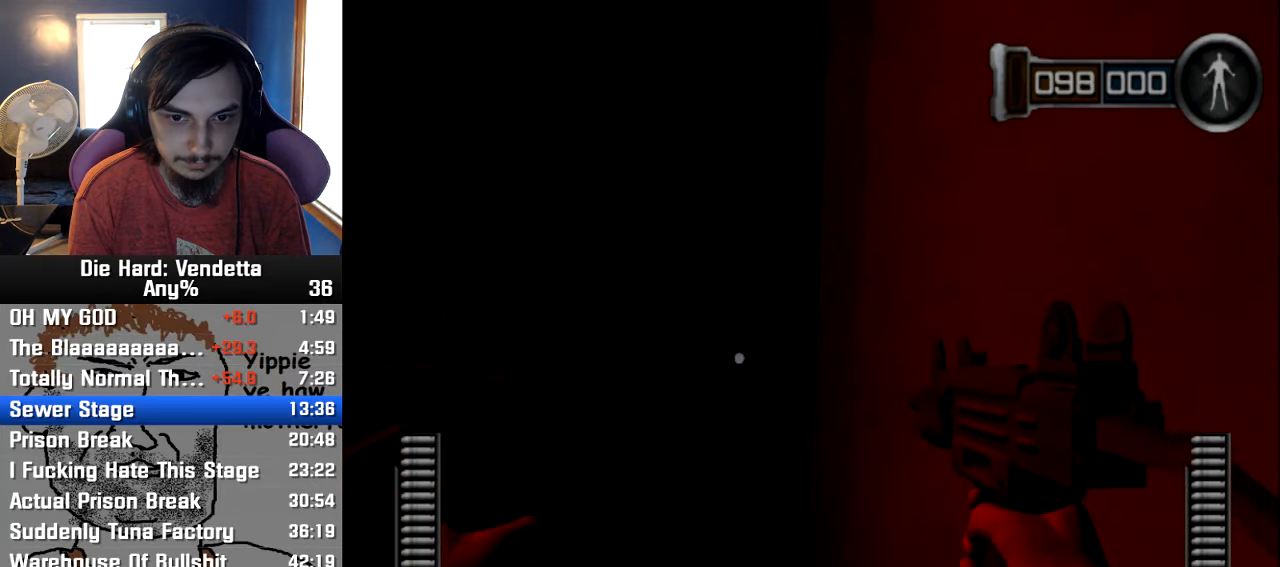
{"dt_ms": 500, "buttons": [], "left_stick": "center", "right_stick": "center", "events": [[33, "right_stick", "center"]]}
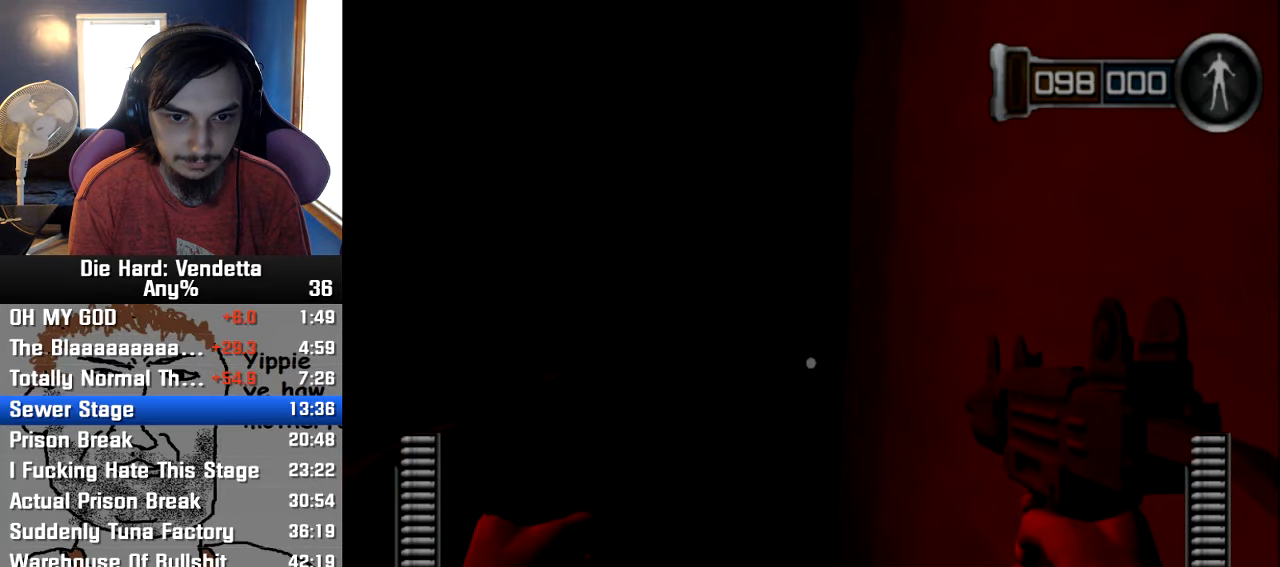
{"dt_ms": 500, "buttons": [], "left_stick": "center", "right_stick": "center", "events": [[267, "left_stick", "left"], [417, "left_stick", "center"]]}
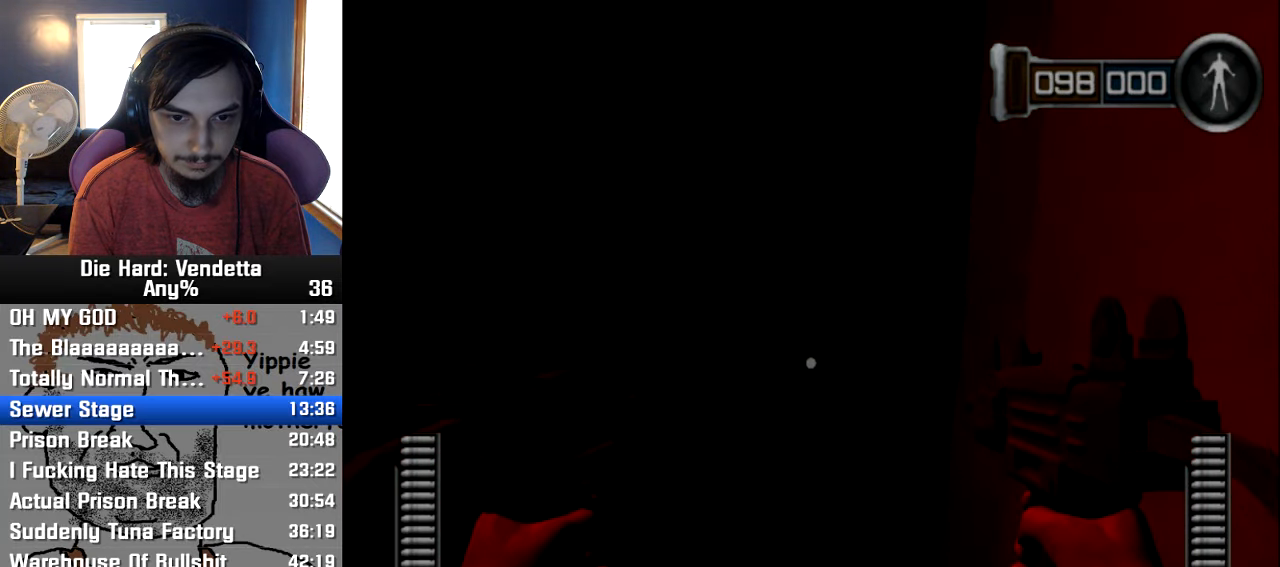
{"dt_ms": 500, "buttons": [], "left_stick": "center", "right_stick": "center", "events": []}
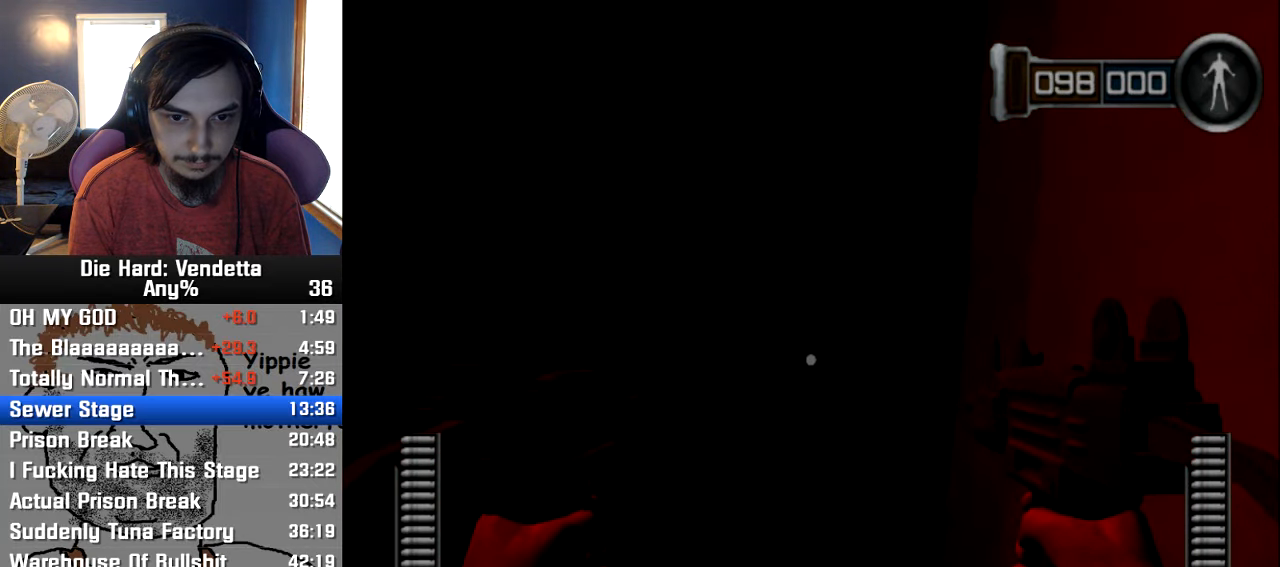
{"dt_ms": 500, "buttons": [], "left_stick": "center", "right_stick": "center", "events": []}
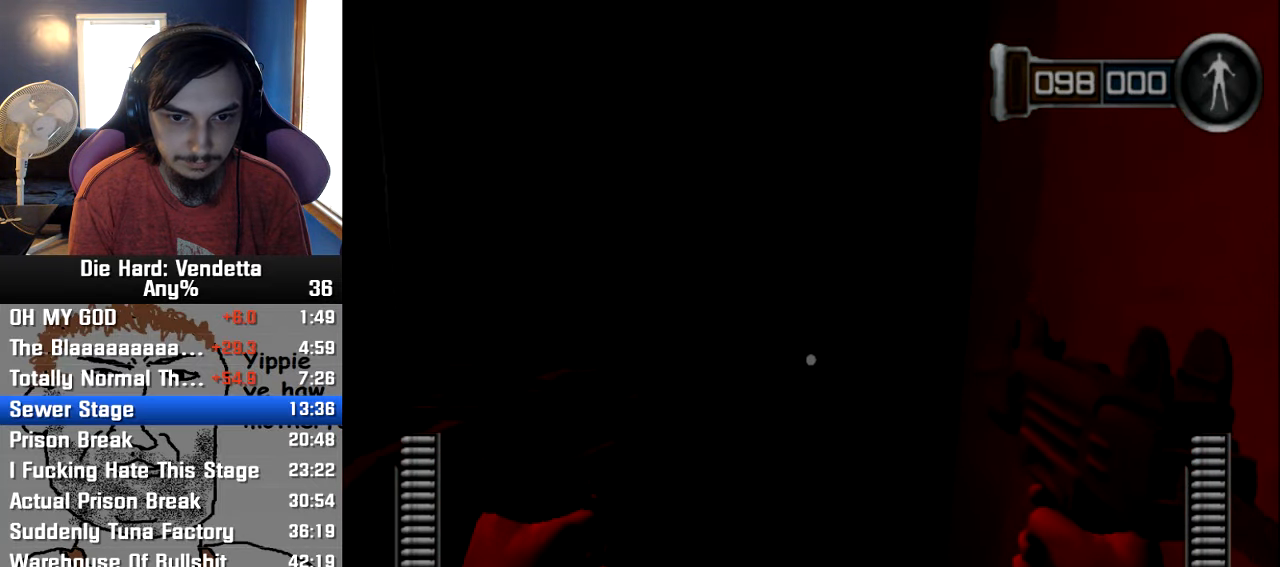
{"dt_ms": 500, "buttons": [], "left_stick": "center", "right_stick": "center", "events": []}
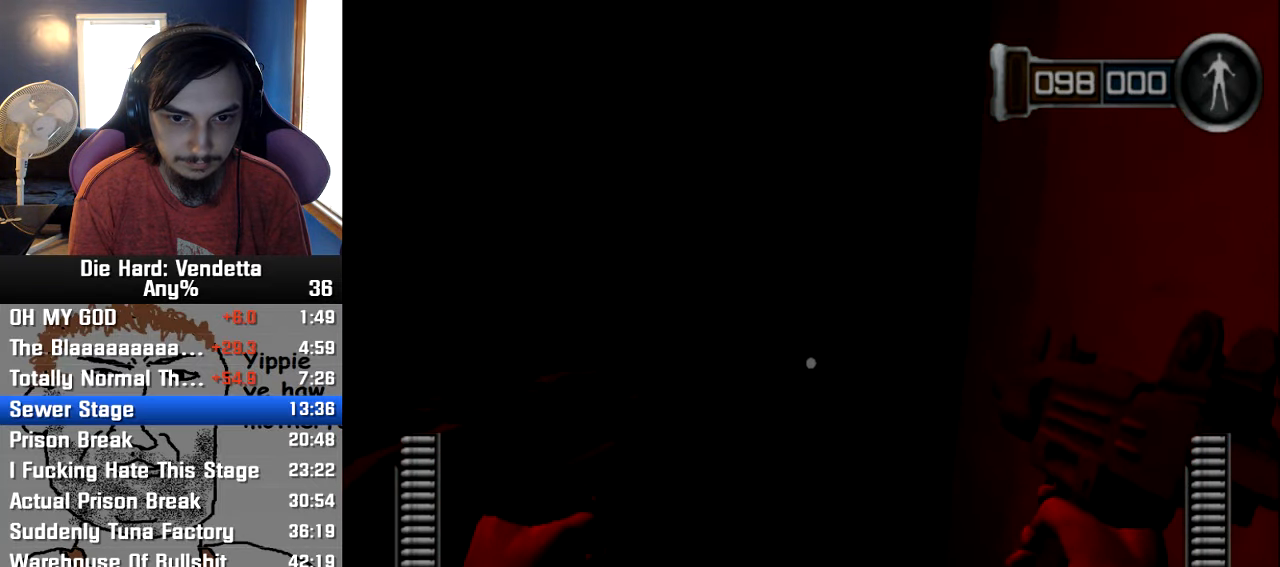
{"dt_ms": 1000, "buttons": [], "left_stick": "up", "right_stick": "center"}
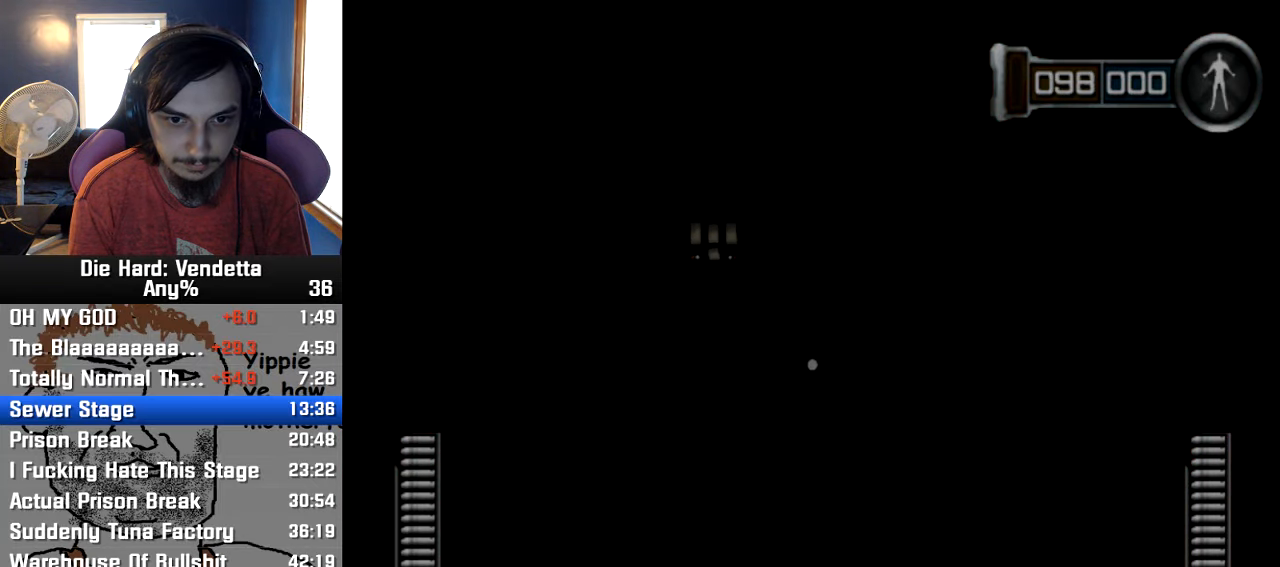
{"dt_ms": 500, "buttons": [], "left_stick": "up", "right_stick": "center", "events": []}
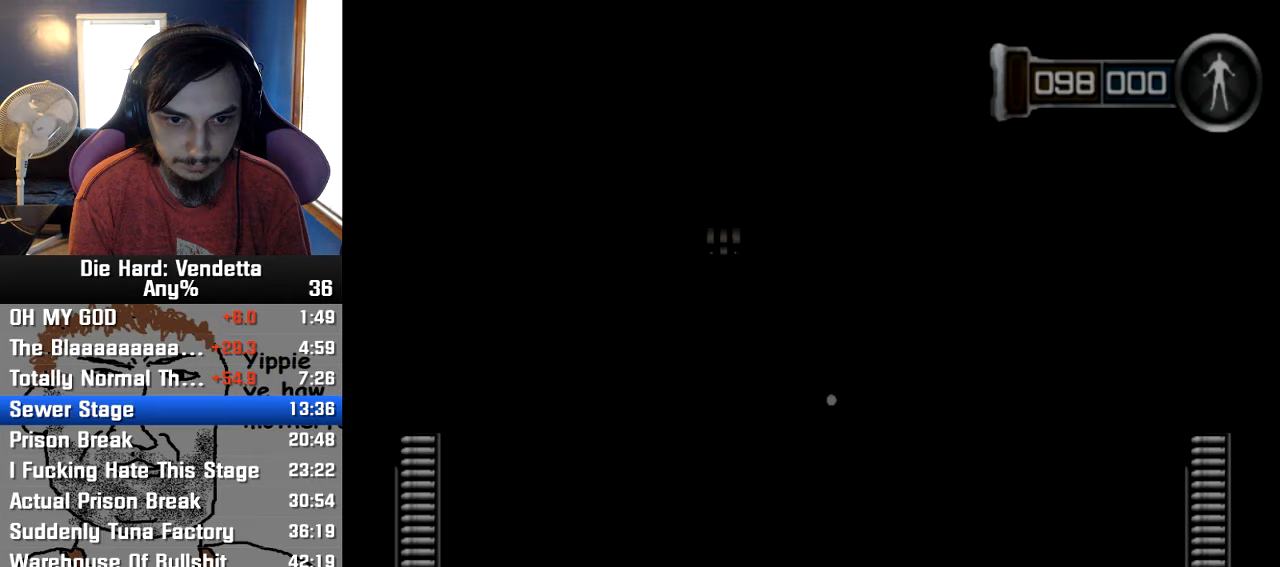
{"dt_ms": 500, "buttons": [], "left_stick": "up", "right_stick": "center", "events": []}
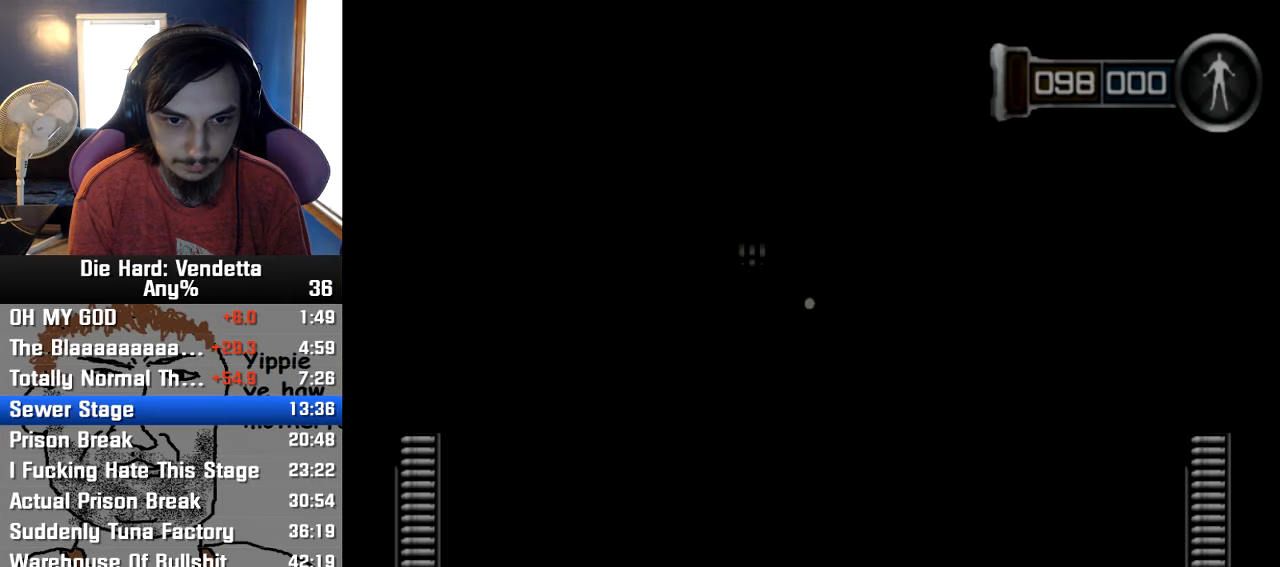
{"dt_ms": 500, "buttons": [], "left_stick": "up", "right_stick": "center", "events": []}
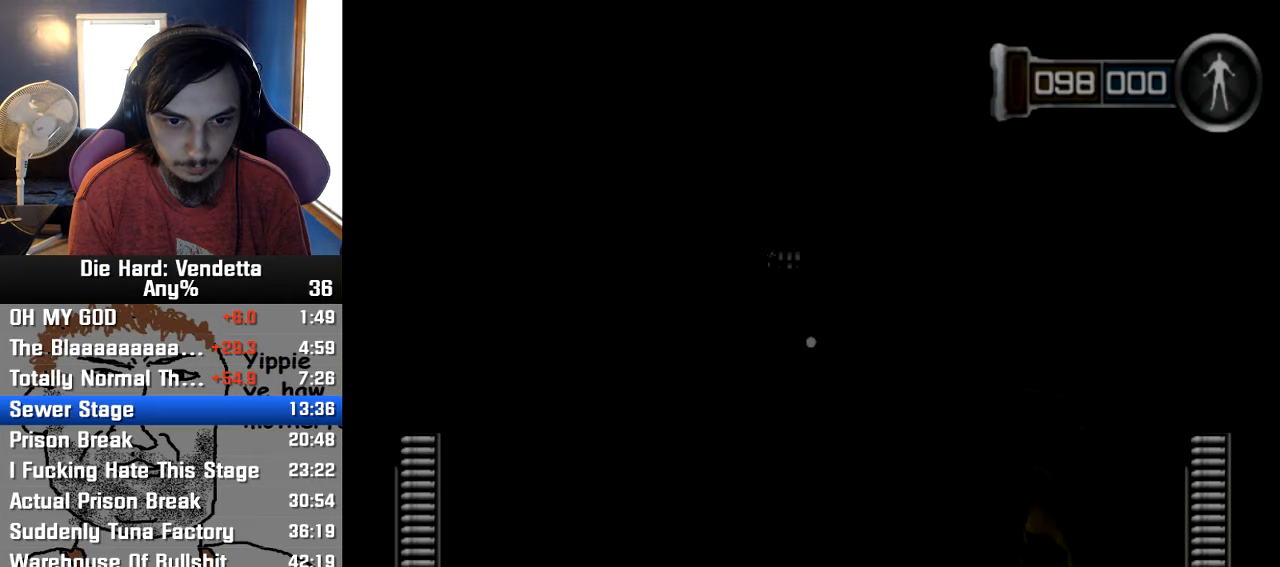
{"dt_ms": 500, "buttons": [], "left_stick": "up", "right_stick": "center", "events": []}
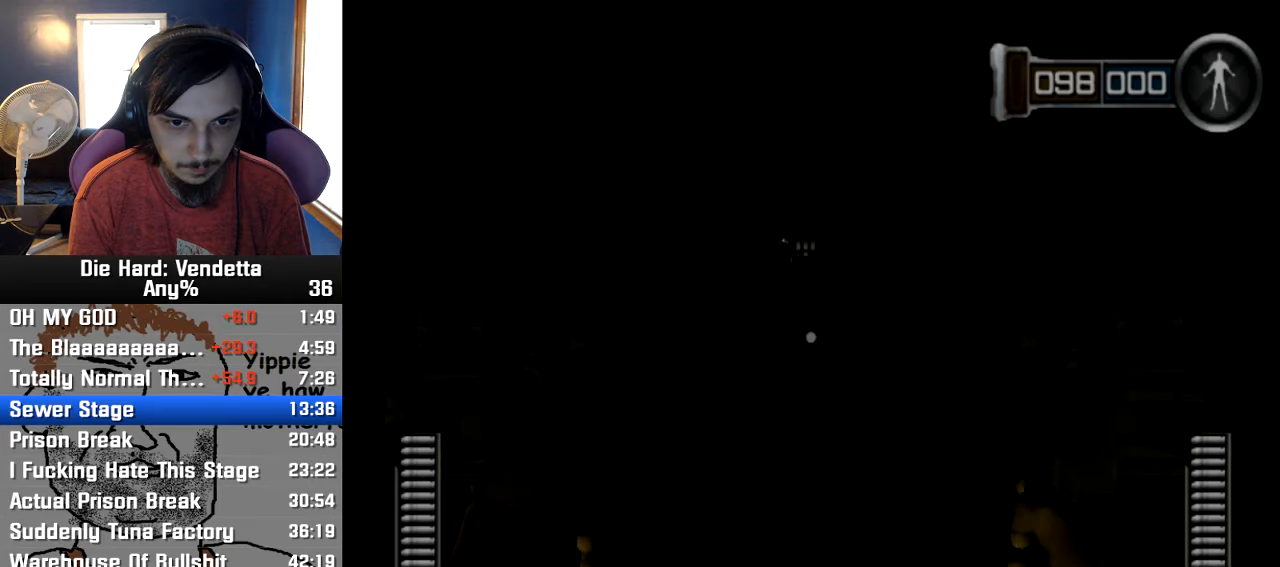
{"dt_ms": 500, "buttons": [], "left_stick": "up", "right_stick": "center", "events": [[134, "left_stick", "up-left"], [334, "left_stick", "up"]]}
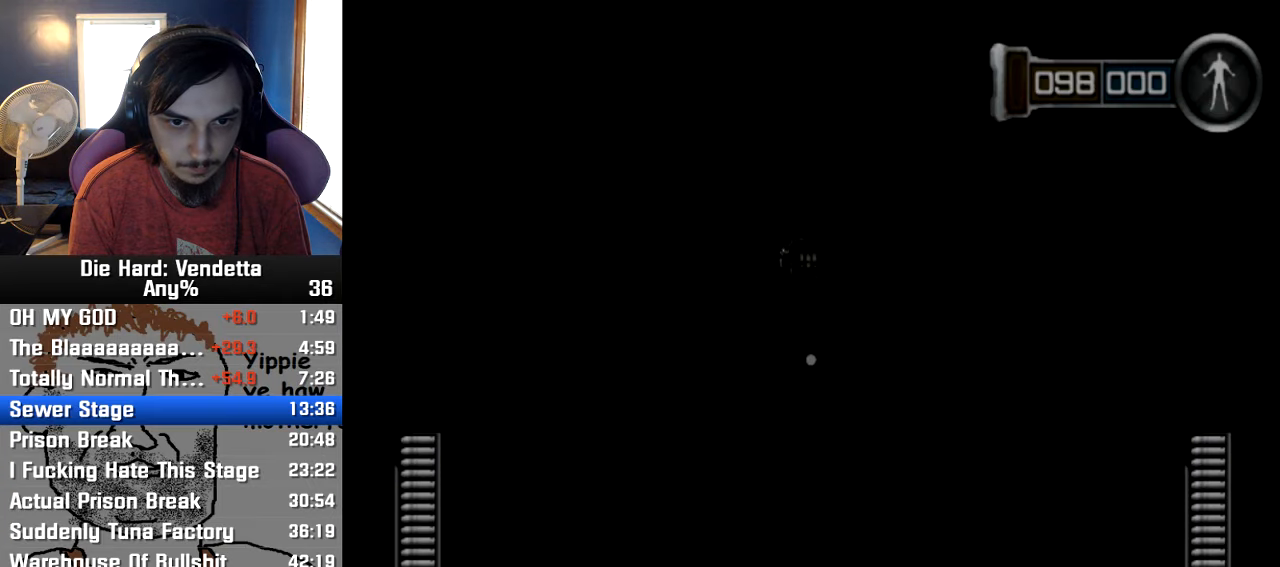
{"dt_ms": 500, "buttons": [], "left_stick": "up", "right_stick": "center", "events": []}
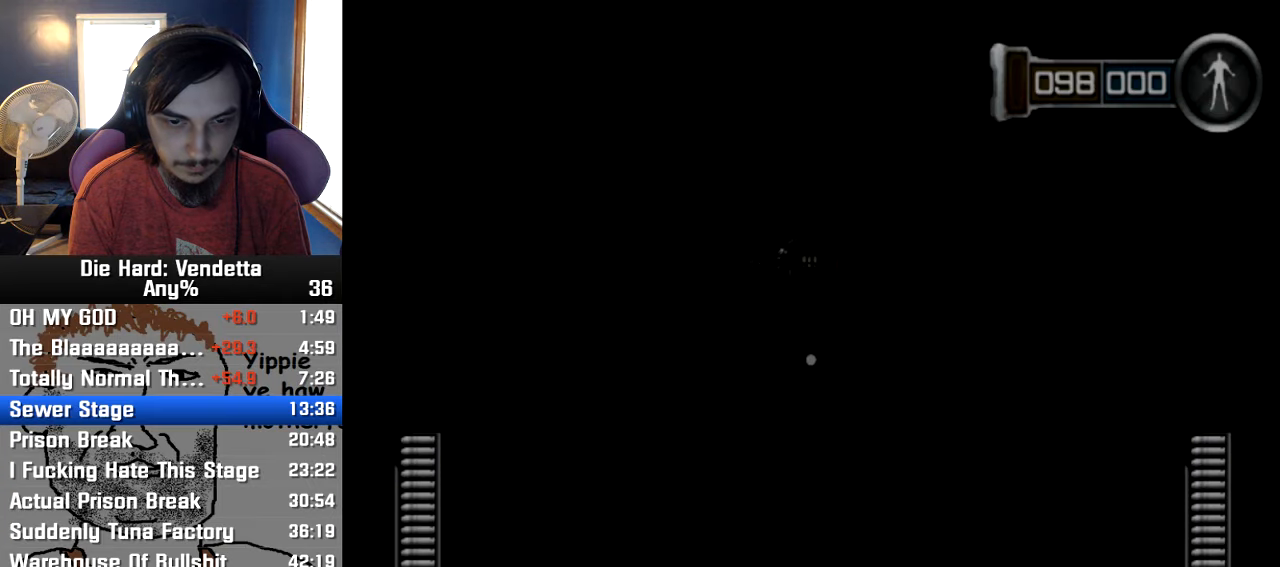
{"dt_ms": 500, "buttons": [], "left_stick": "up", "right_stick": "center", "events": []}
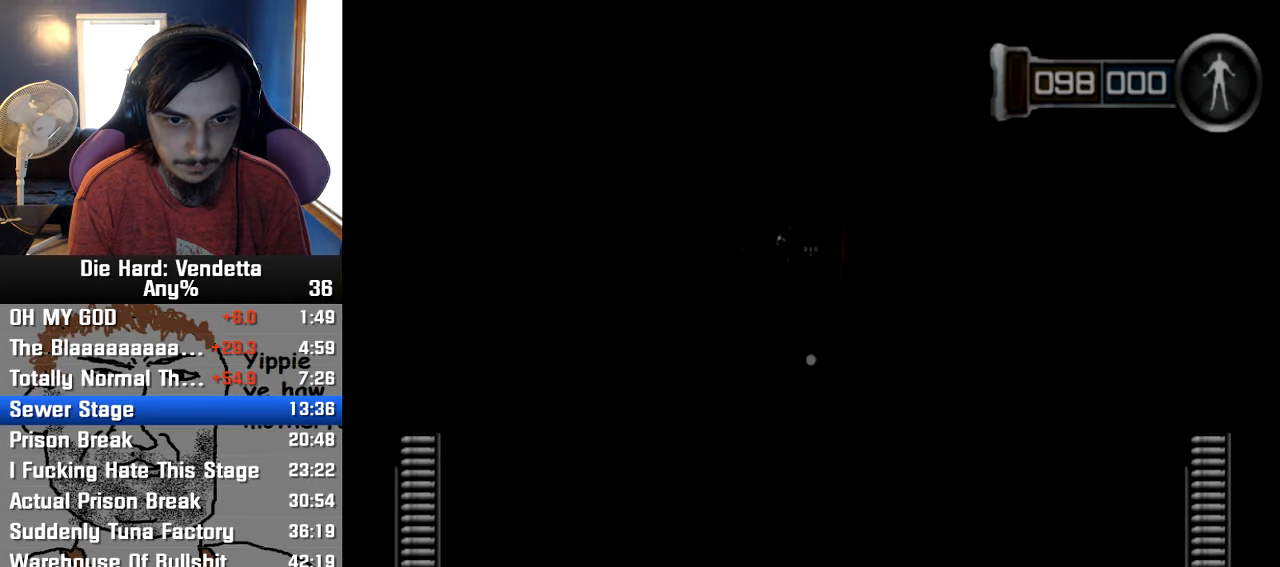
{"dt_ms": 500, "buttons": [], "left_stick": "up", "right_stick": "center", "events": []}
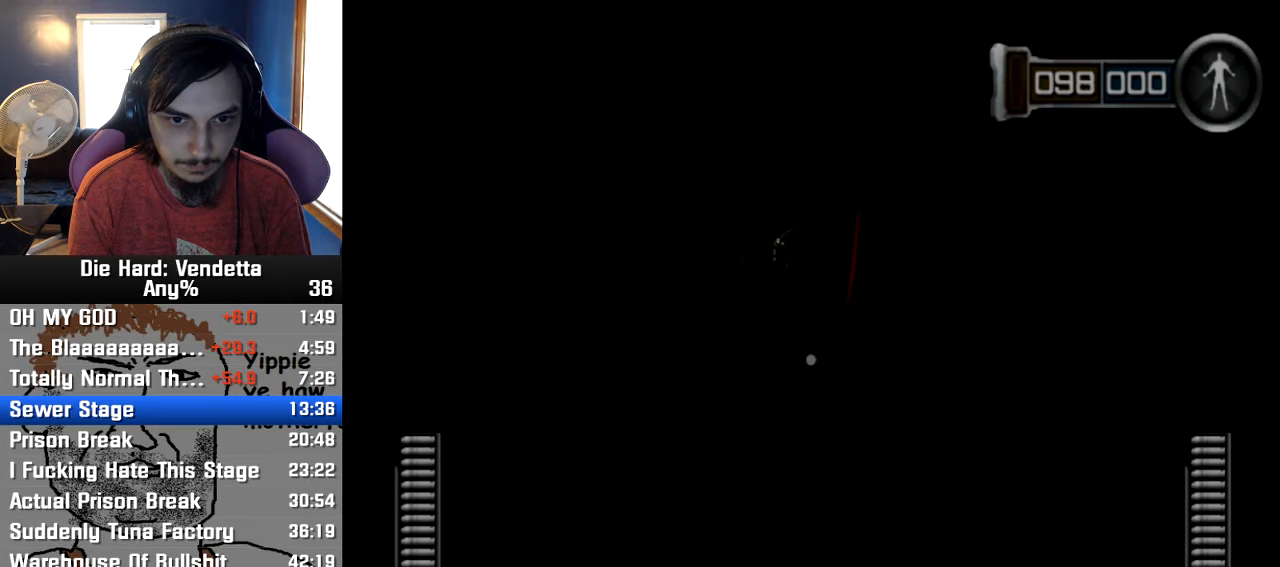
{"dt_ms": 500, "buttons": [], "left_stick": "up", "right_stick": "center", "events": []}
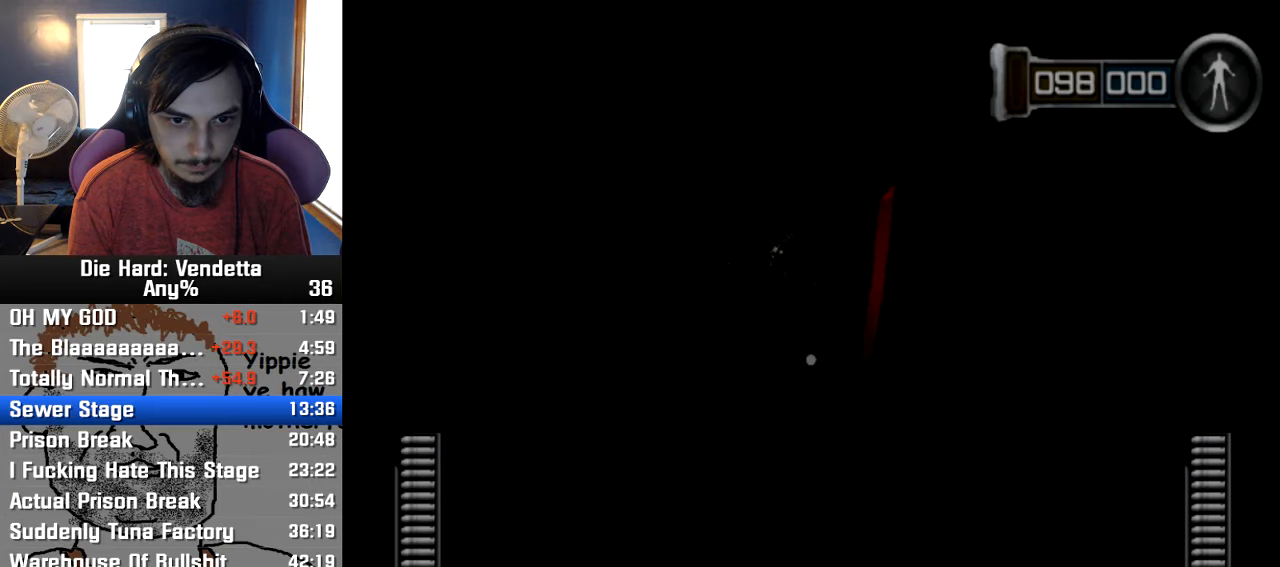
{"dt_ms": 500, "buttons": [], "left_stick": "up", "right_stick": "center", "events": []}
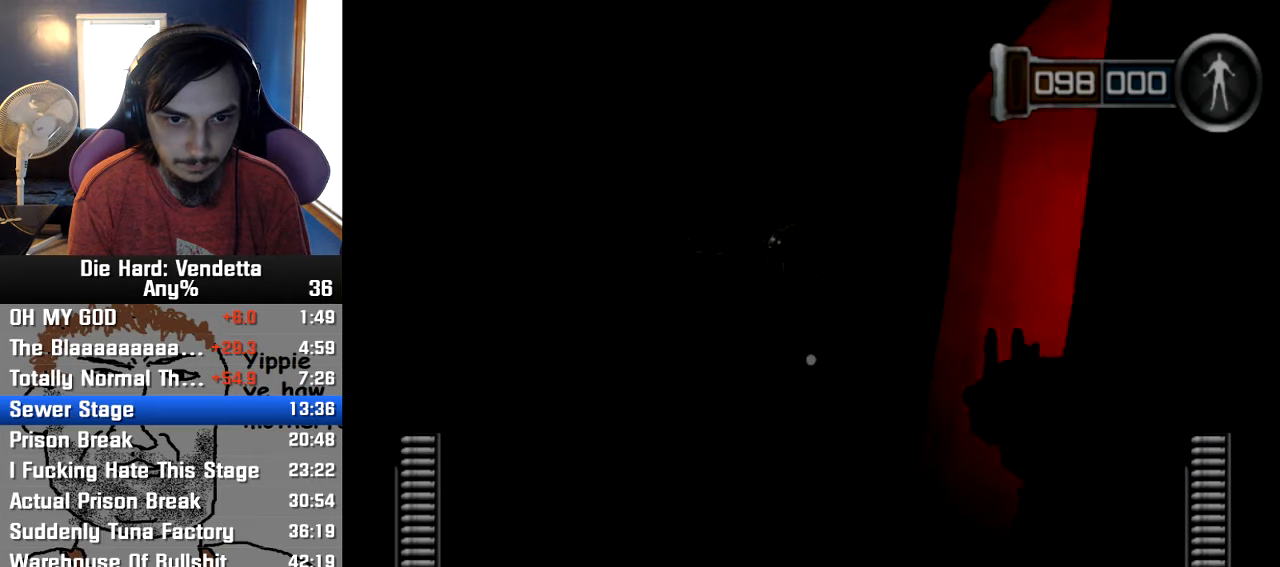
{"dt_ms": 500, "buttons": [], "left_stick": "up", "right_stick": "center", "events": []}
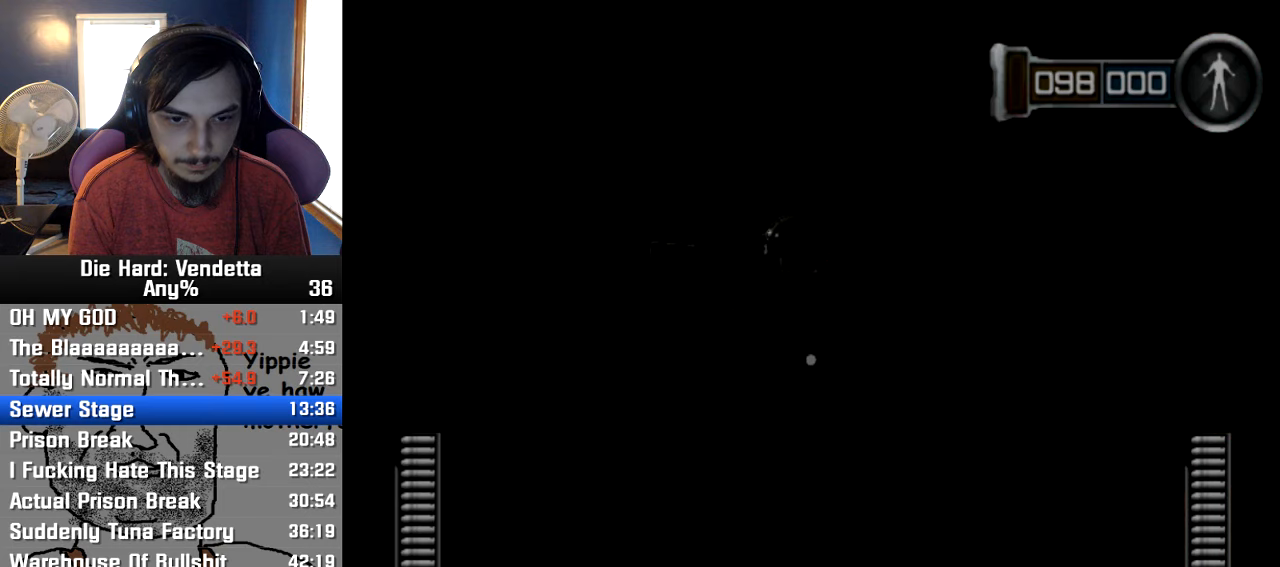
{"dt_ms": 500, "buttons": [], "left_stick": "up", "right_stick": "center", "events": []}
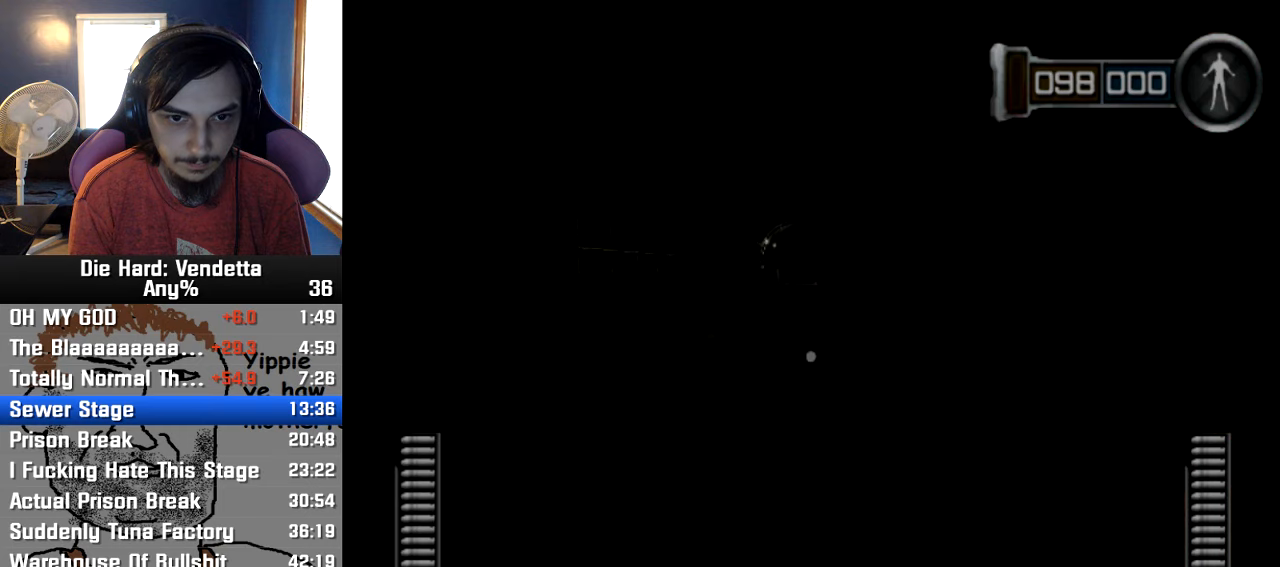
{"dt_ms": 500, "buttons": [], "left_stick": "up", "right_stick": "center", "events": []}